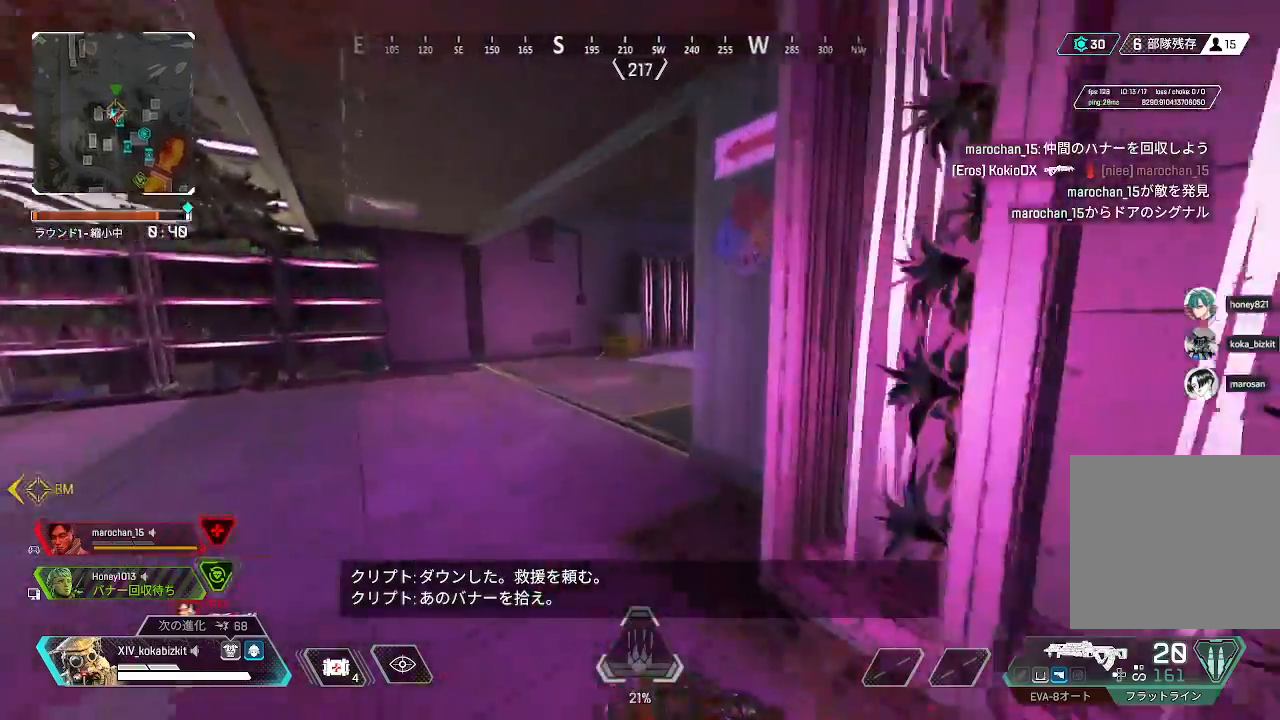
Gameplay with a controller (PlayStation layout); each line is a JSON object with the inputs held at the frame after it. "events" lists button and stick changes between this image and that frame as [ms after this image, input, new state], when the widget could be followed in between.
{"buttons": [], "left_stick": "up", "right_stick": "right", "events": []}
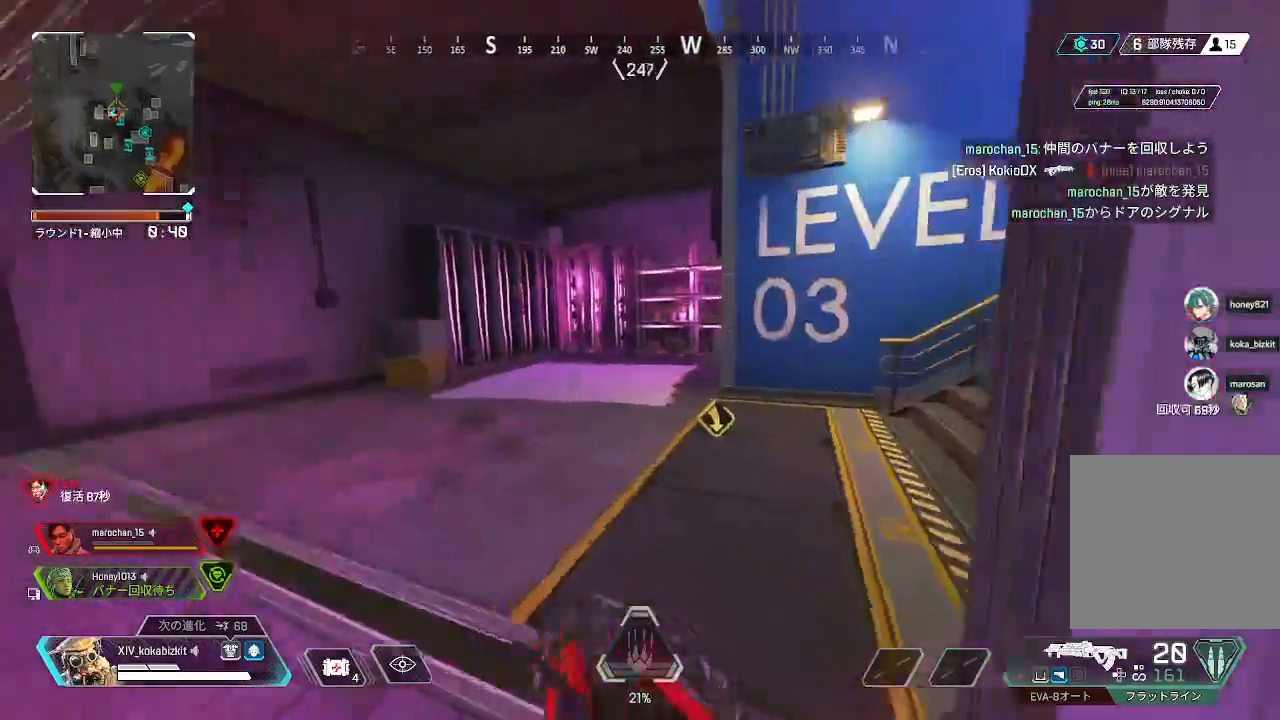
{"buttons": [], "left_stick": "up", "right_stick": "right"}
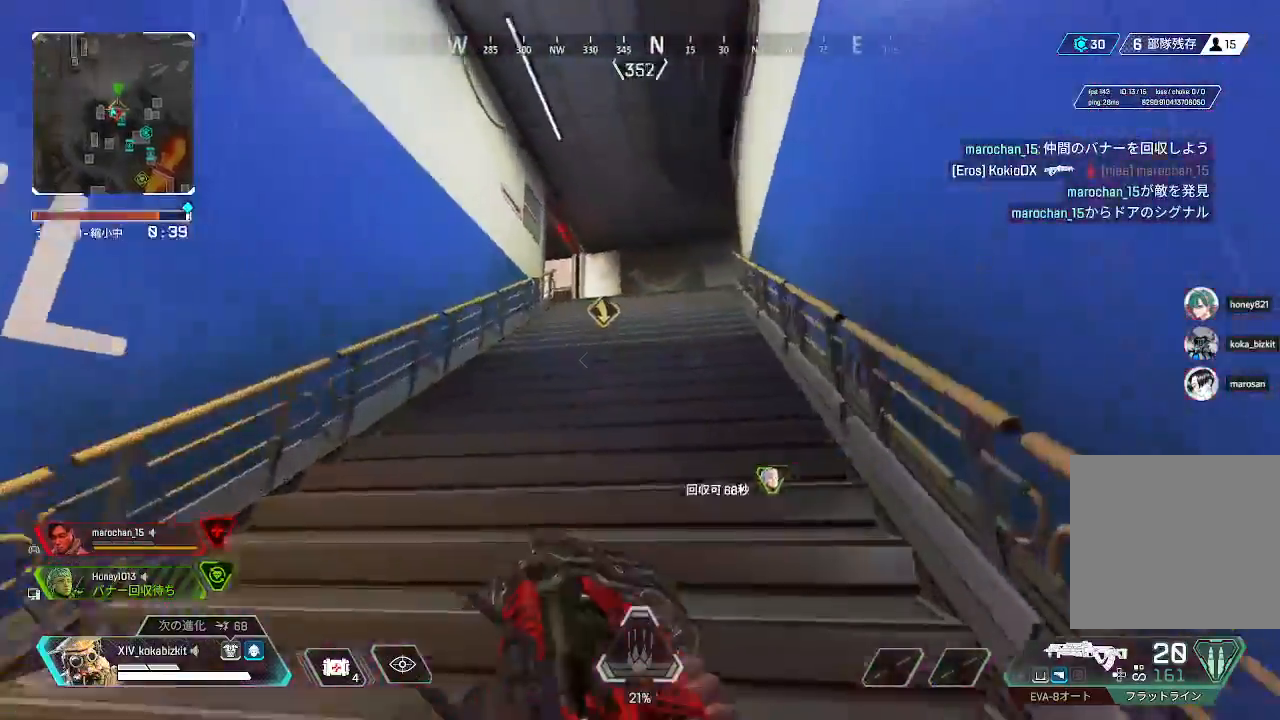
{"buttons": [], "left_stick": "up", "right_stick": "center", "events": [[100, "right_stick", "center"]]}
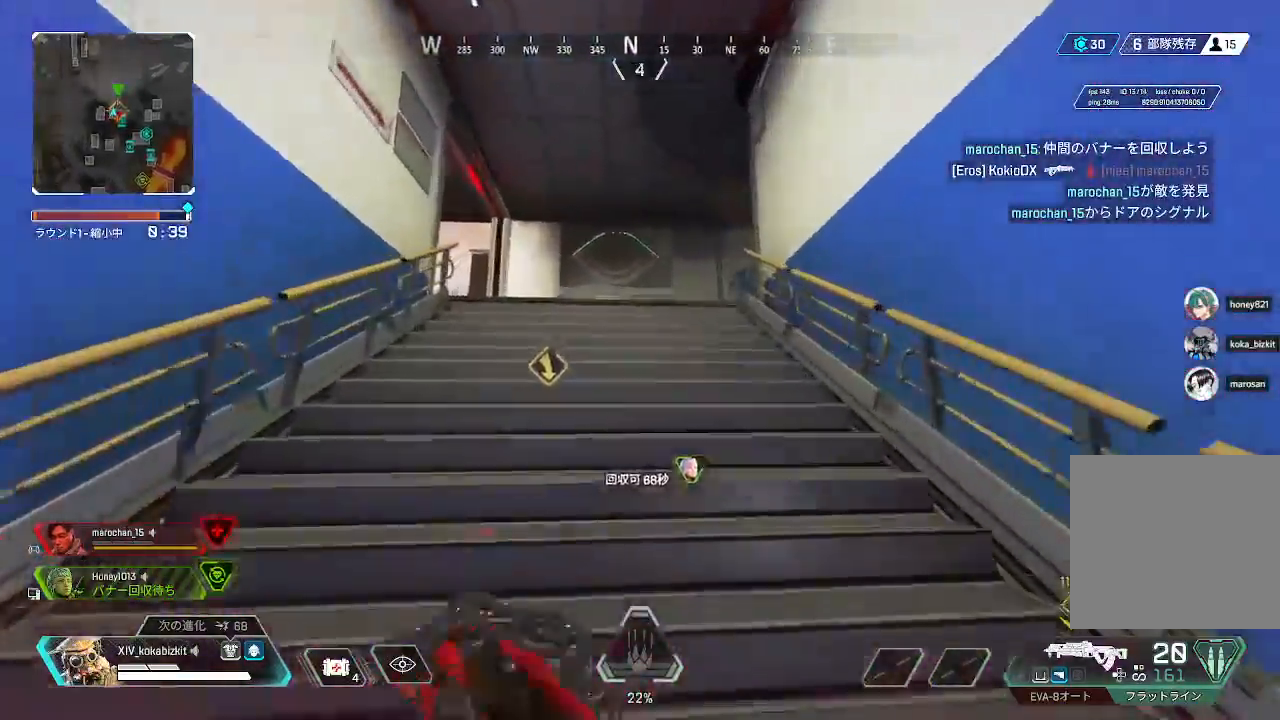
{"buttons": [], "left_stick": "up", "right_stick": "left", "events": [[500, "right_stick", "left"]]}
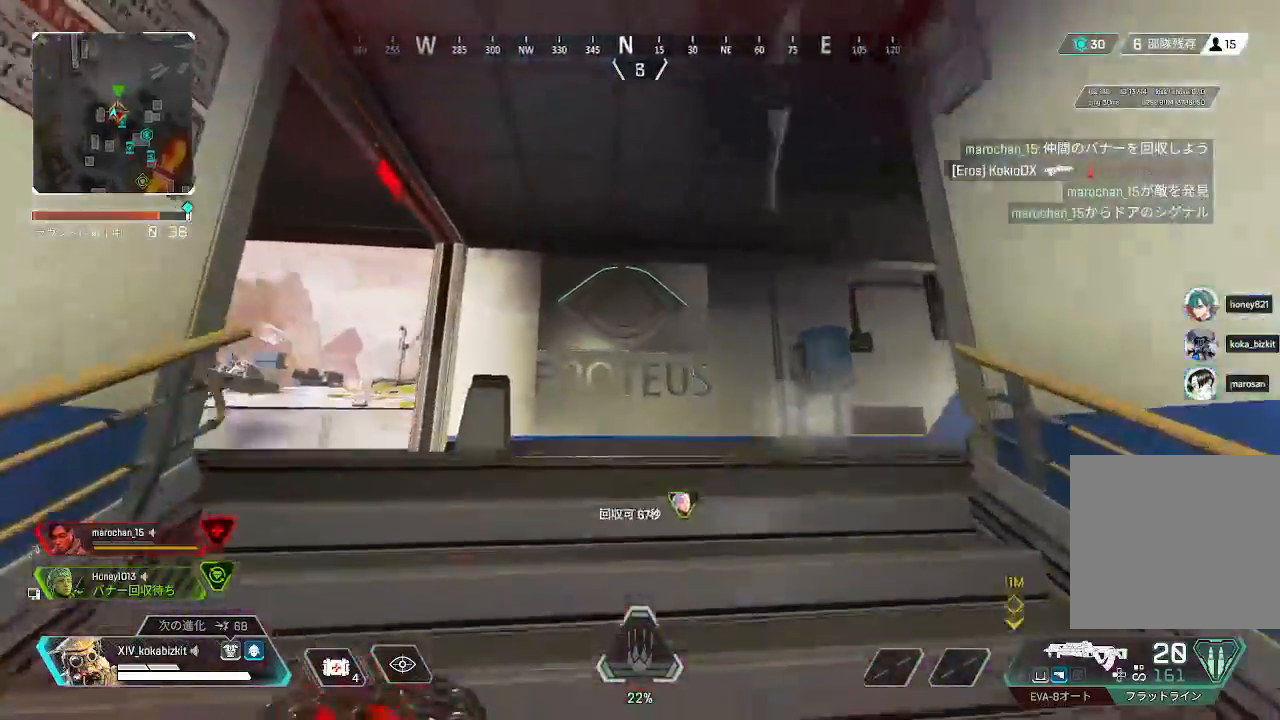
{"buttons": [], "left_stick": "down-left", "right_stick": "right", "events": [[33, "R1", "down"], [100, "right_stick", "up-right"], [233, "right_stick", "right"], [267, "left_stick", "up-left"], [283, "SELECT", "down"], [400, "SELECT", "up"], [467, "left_stick", "down-left"], [483, "R1", "up"]]}
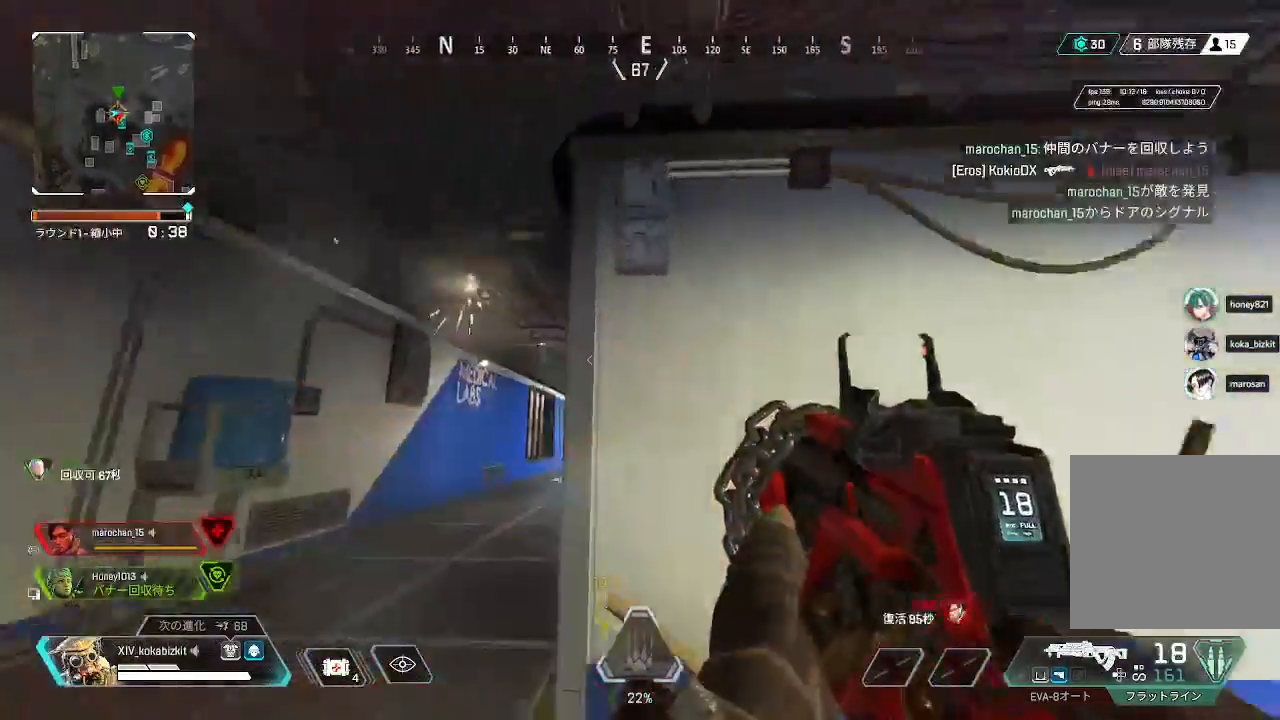
{"buttons": ["L1", "R1", "L3"], "left_stick": "down-left", "right_stick": "up", "events": [[50, "L3", "down"], [150, "right_stick", "down-right"], [250, "R3", "down"], [267, "R1", "down"], [350, "R3", "up"], [367, "L1", "down"], [467, "right_stick", "up"]]}
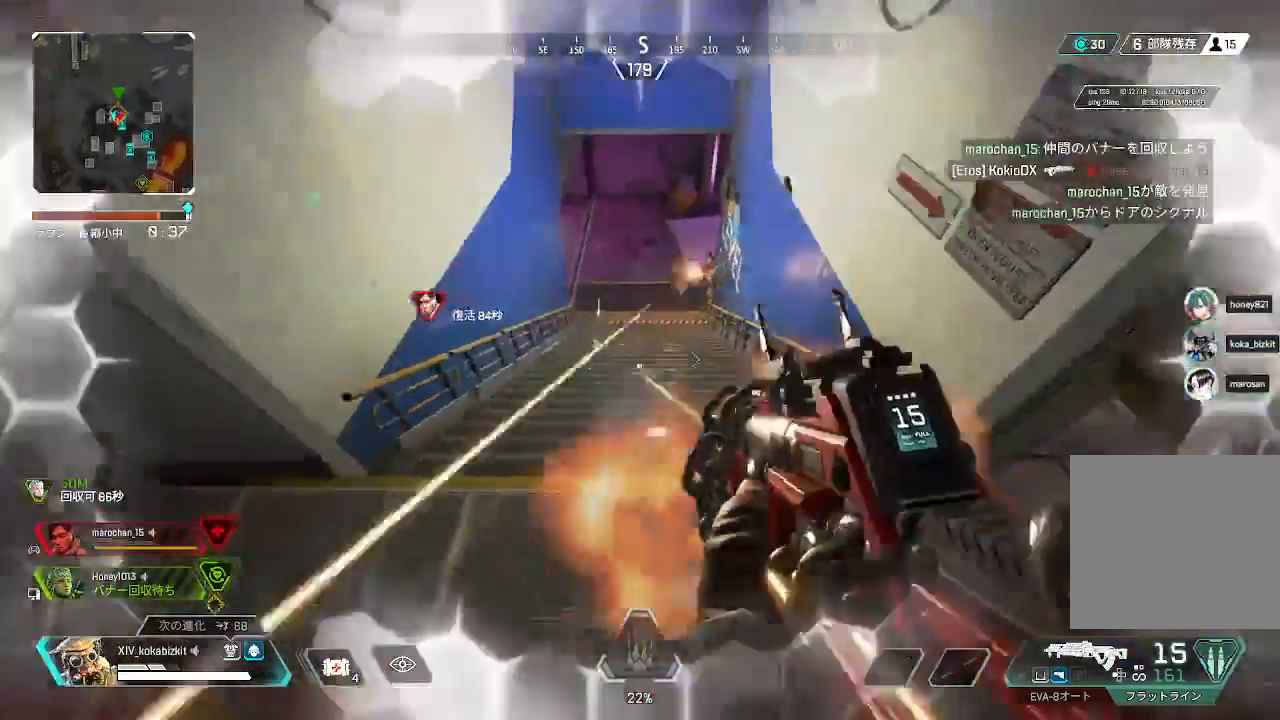
{"buttons": ["L1", "R1"], "left_stick": "up-right", "right_stick": "up", "events": [[33, "left_stick", "down-right"], [50, "L3", "up"], [83, "left_stick", "right"], [167, "L1", "up"], [217, "right_stick", "down-right"], [333, "right_stick", "center"], [350, "L3", "down"], [350, "left_stick", "up-right"], [450, "L3", "up"], [450, "right_stick", "up"], [500, "L1", "down"]]}
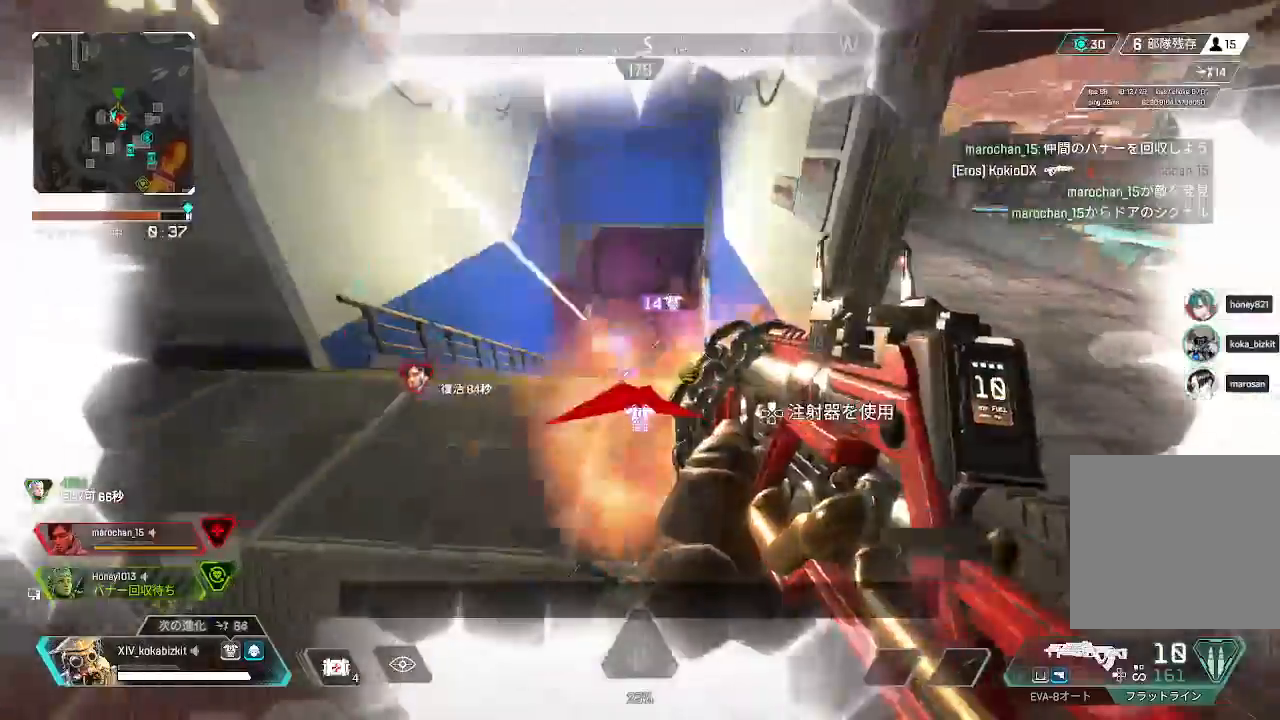
{"buttons": [], "left_stick": "up", "right_stick": "right"}